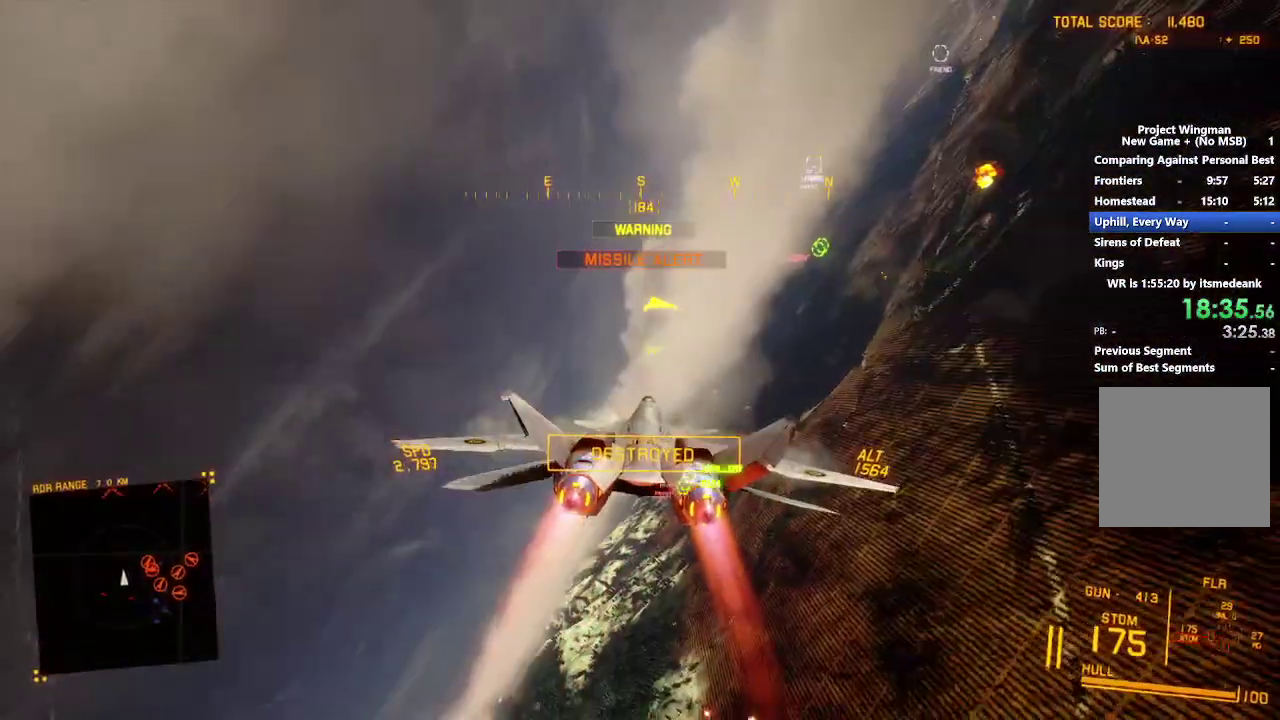
Gameplay with a controller (Xbox layout); each line is a JSON object with the inputs held at the frame after it. "events" lists button and stick changes between this image and that frame as [ms after this image, input, new state], when the widget could be followed in between. Not read: START.
{"buttons": ["R1", "R2"], "left_stick": "center", "right_stick": "center", "events": [[250, "left_stick", "down-right"], [433, "left_stick", "center"]]}
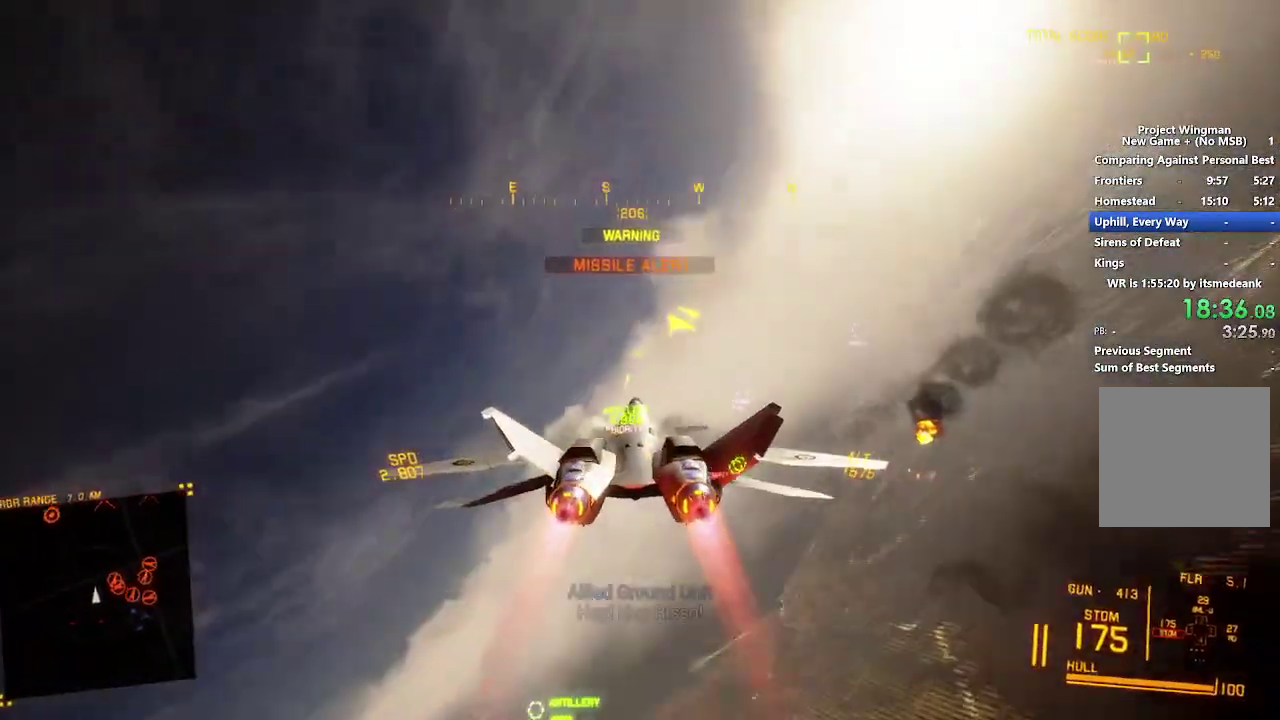
{"buttons": ["L1", "R2"], "left_stick": "up-left", "right_stick": "center", "events": [[133, "left_stick", "up-left"], [233, "L1", "down"], [233, "R1", "up"]]}
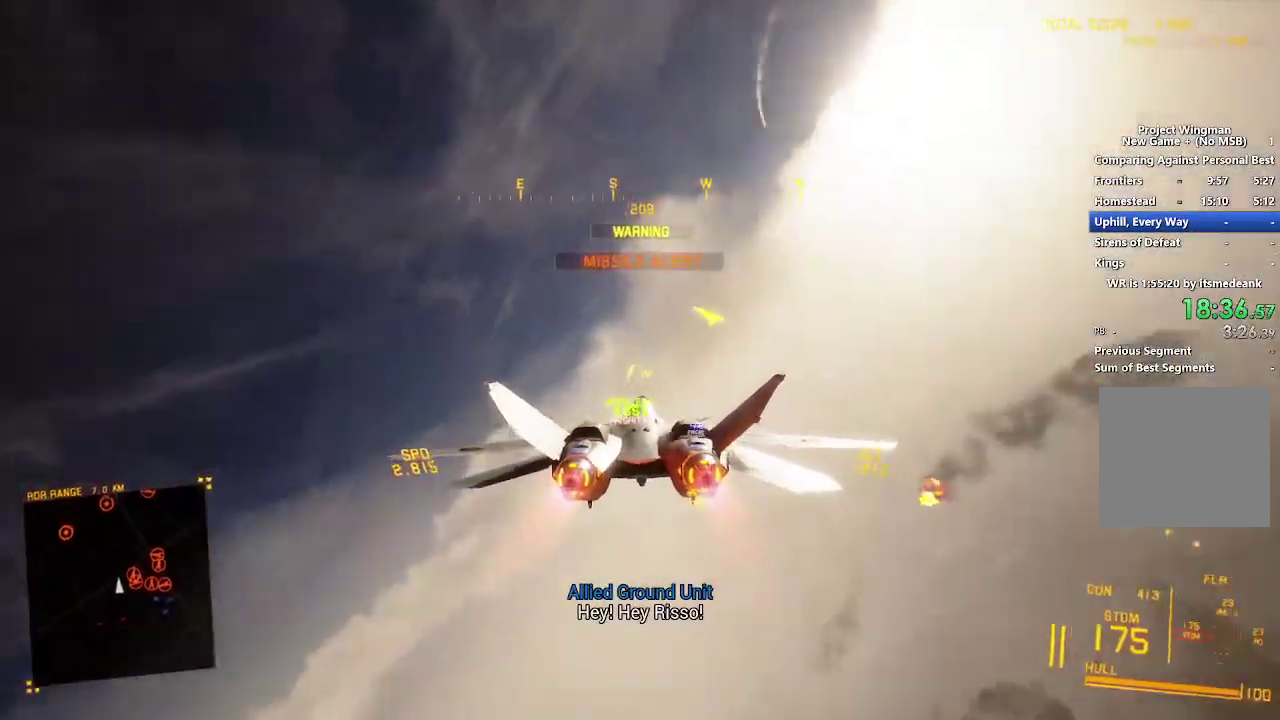
{"buttons": ["L1", "R2"], "left_stick": "left", "right_stick": "center", "events": [[417, "left_stick", "left"]]}
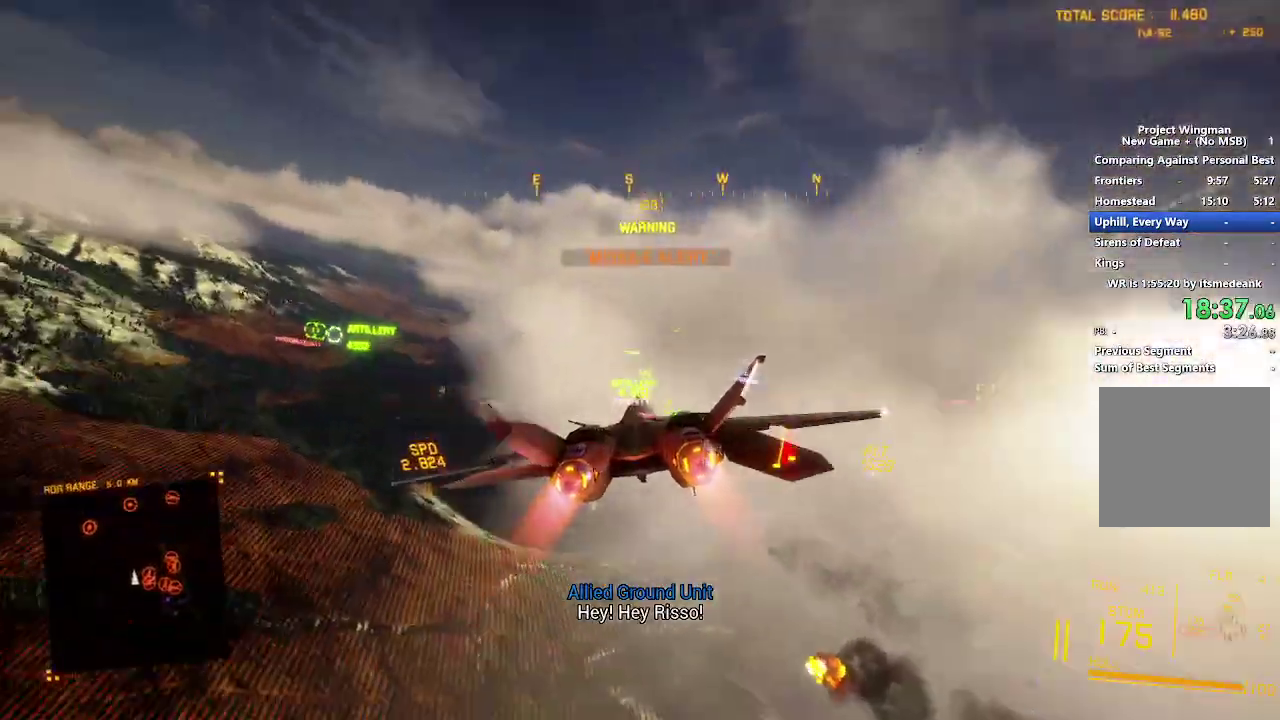
{"buttons": ["L1", "R2"], "left_stick": "down-right", "right_stick": "center", "events": [[67, "left_stick", "down"], [133, "left_stick", "down-right"]]}
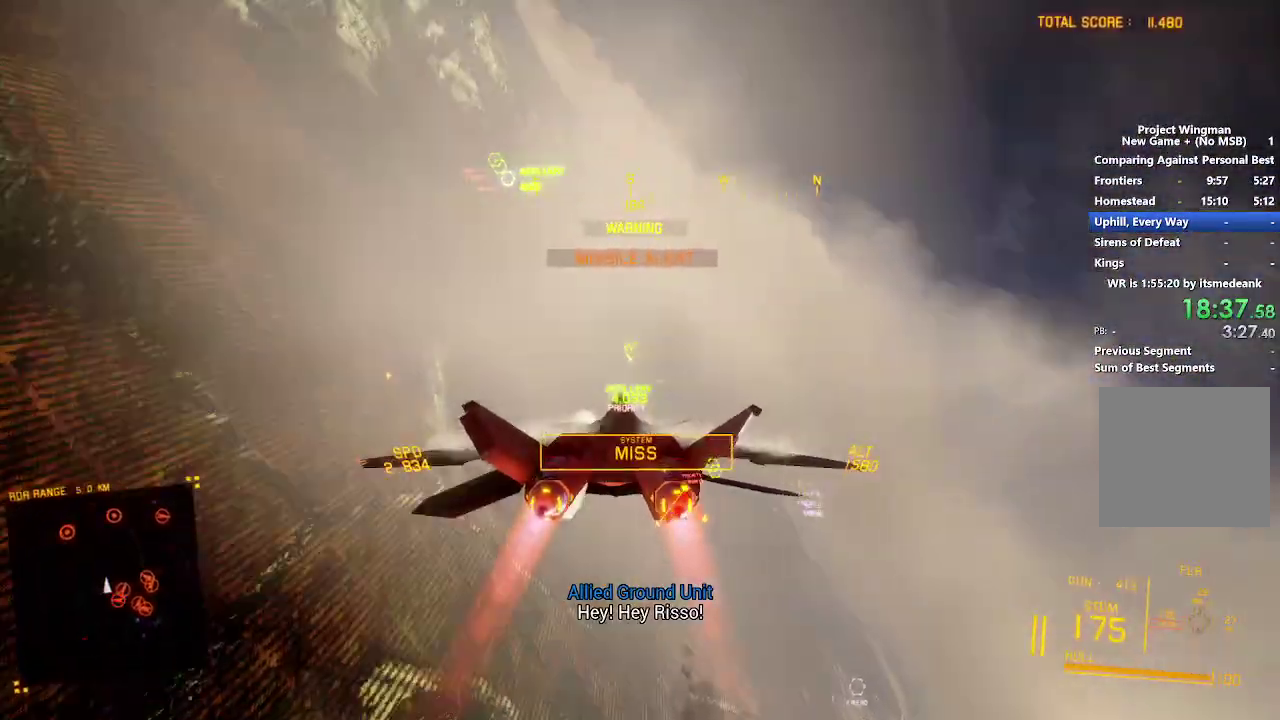
{"buttons": ["L1", "R2"], "left_stick": "down", "right_stick": "center", "events": [[17, "left_stick", "down"], [83, "left_stick", "center"], [417, "left_stick", "down"]]}
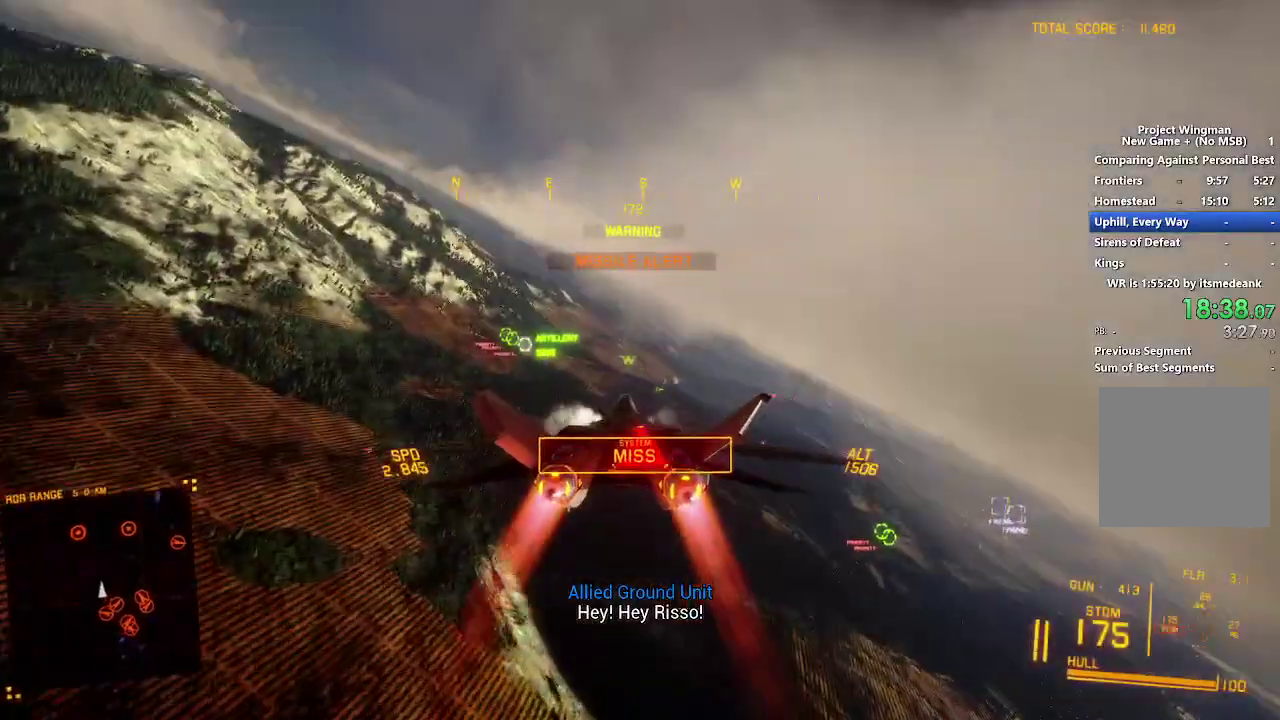
{"buttons": ["R2"], "left_stick": "down", "right_stick": "left", "events": [[33, "L1", "up"], [300, "right_stick", "left"]]}
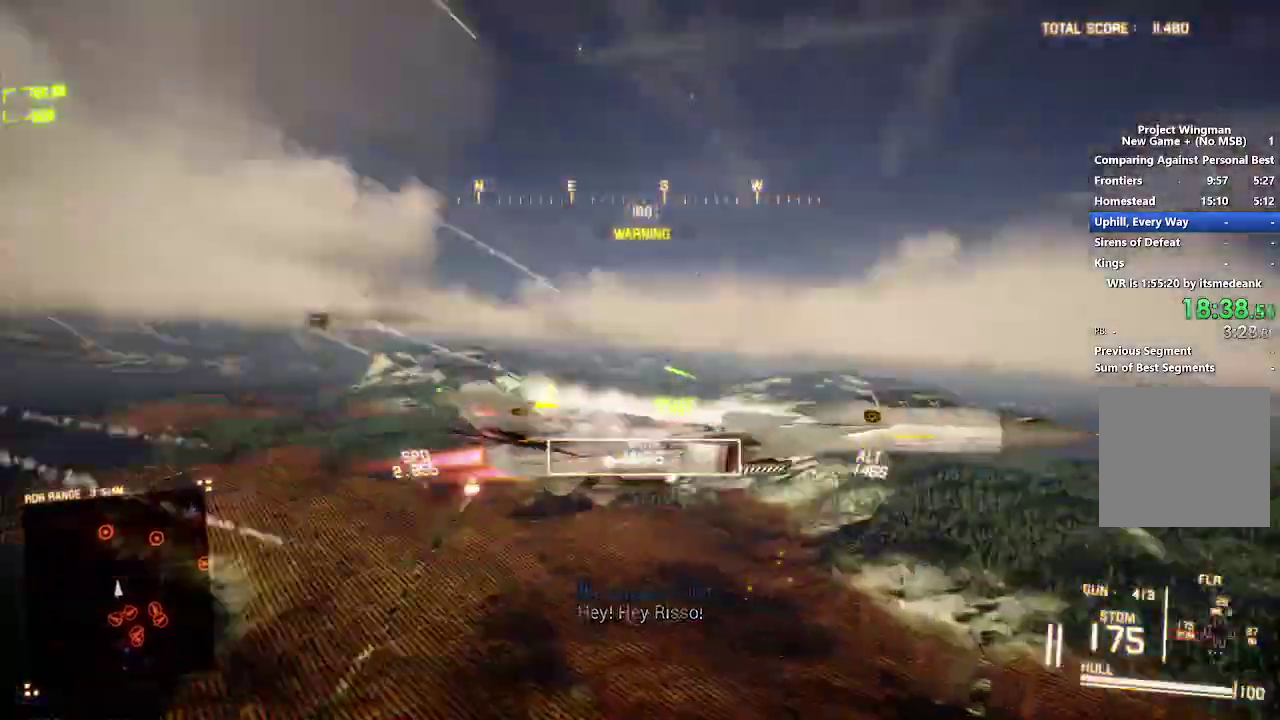
{"buttons": ["R2"], "left_stick": "down-right", "right_stick": "up-left", "events": [[250, "right_stick", "up-left"], [367, "left_stick", "down-right"]]}
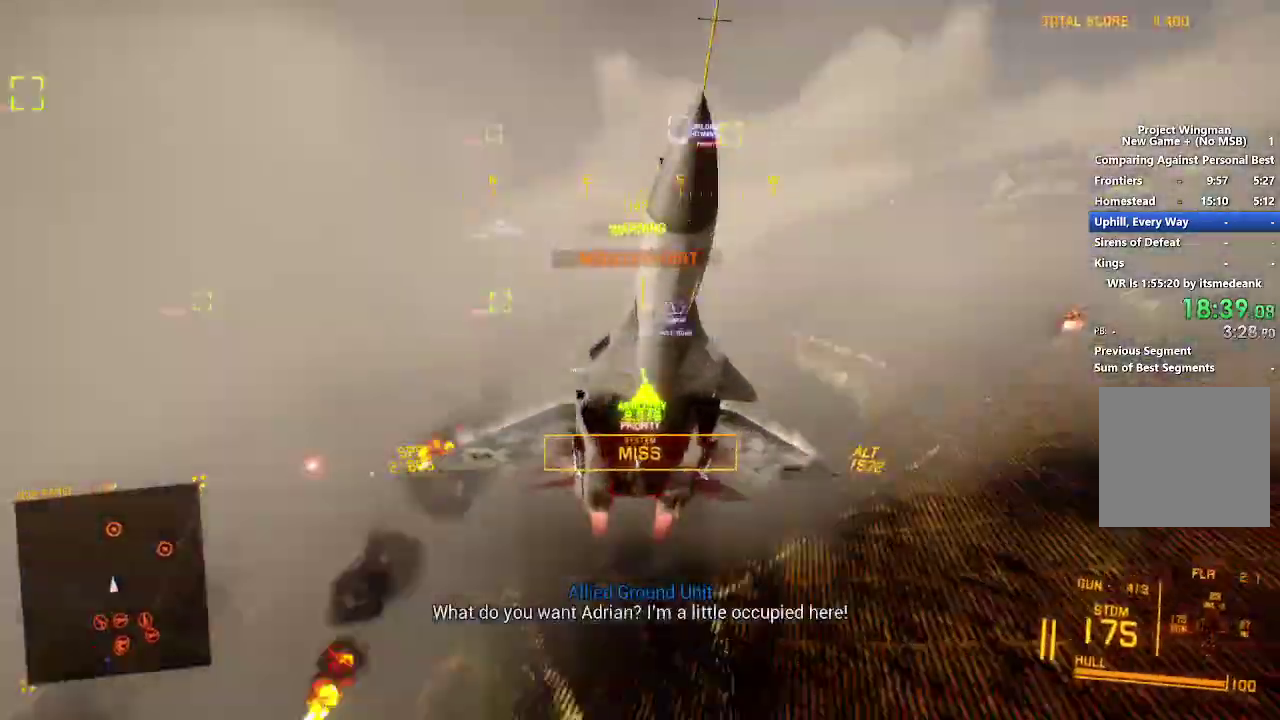
{"buttons": ["R2"], "left_stick": "down-right", "right_stick": "left", "events": [[483, "right_stick", "left"]]}
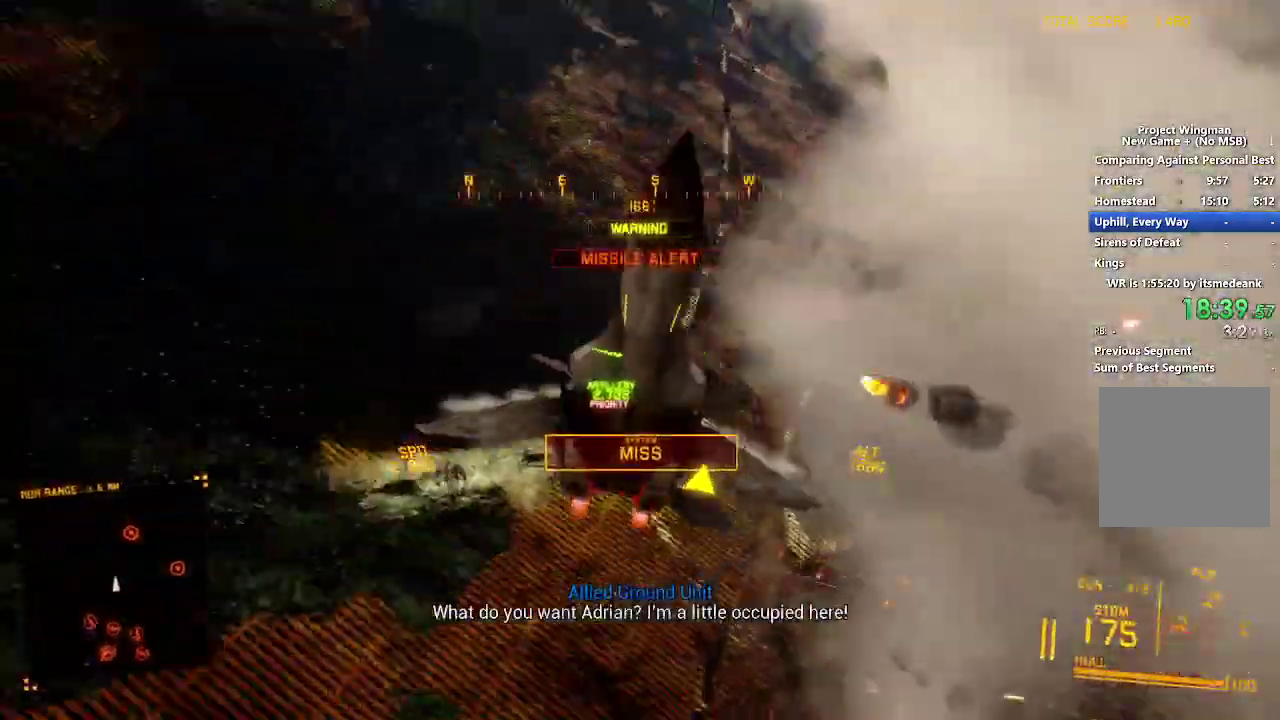
{"buttons": ["R2"], "left_stick": "down-right", "right_stick": "left", "events": []}
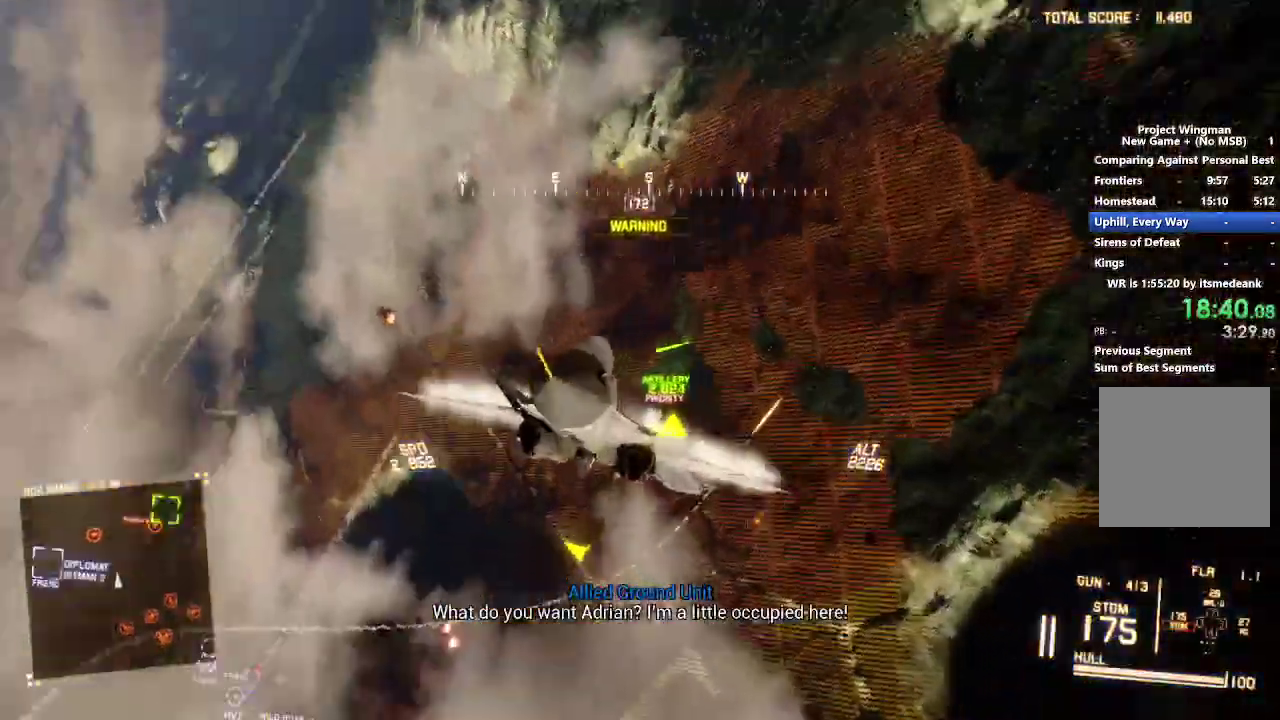
{"buttons": ["R2"], "left_stick": "down", "right_stick": "up-left", "events": [[100, "right_stick", "up-left"], [233, "left_stick", "down"]]}
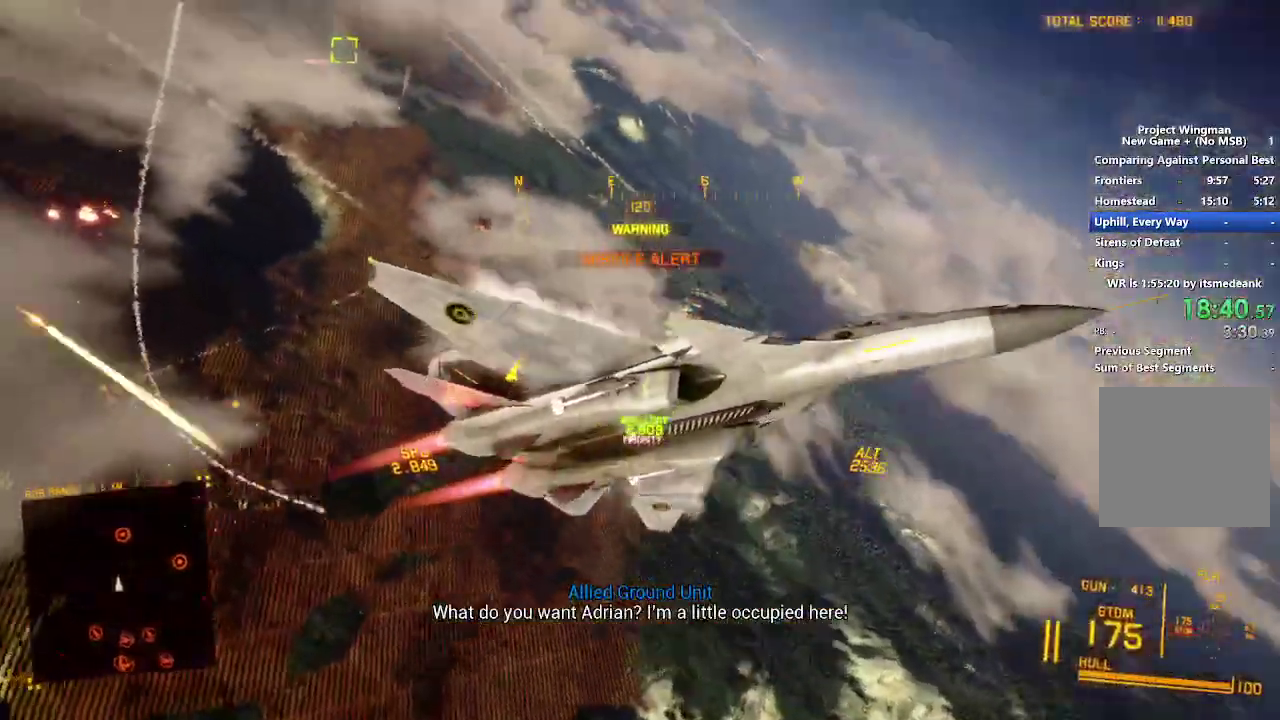
{"buttons": ["R2"], "left_stick": "down", "right_stick": "up-left", "events": []}
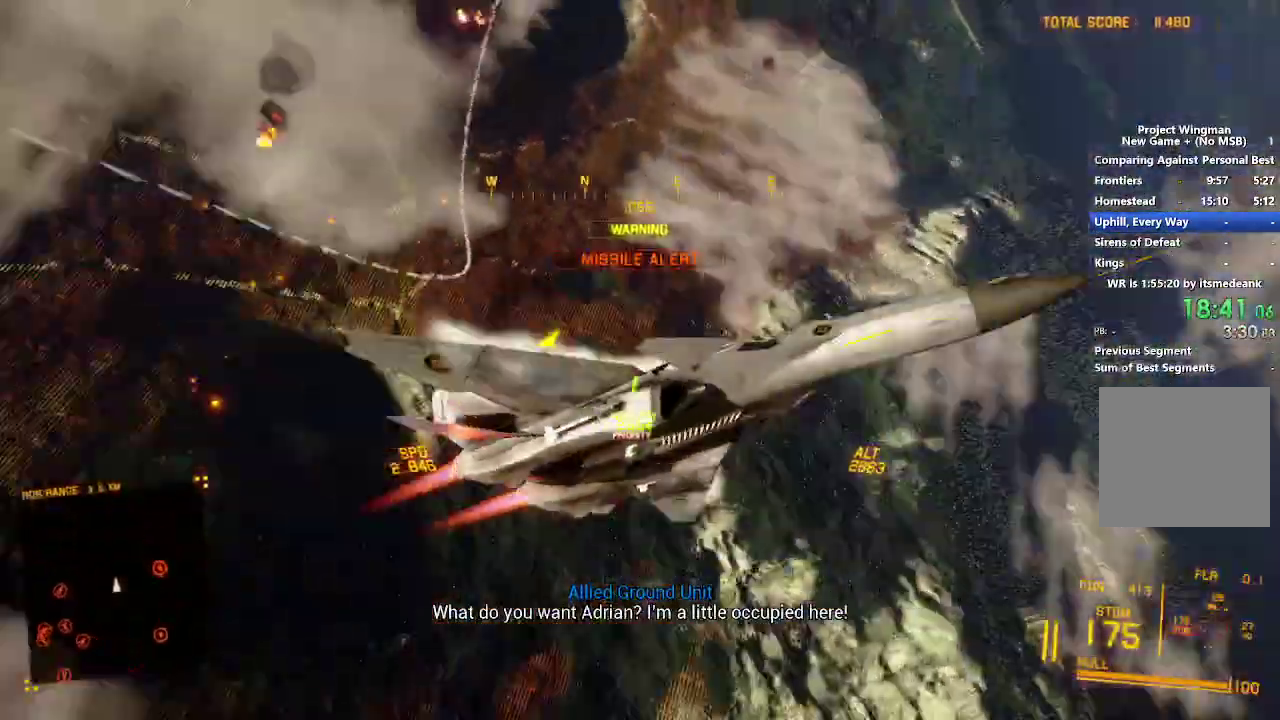
{"buttons": ["R2"], "left_stick": "down-right", "right_stick": "left", "events": [[100, "right_stick", "left"], [167, "left_stick", "down-right"]]}
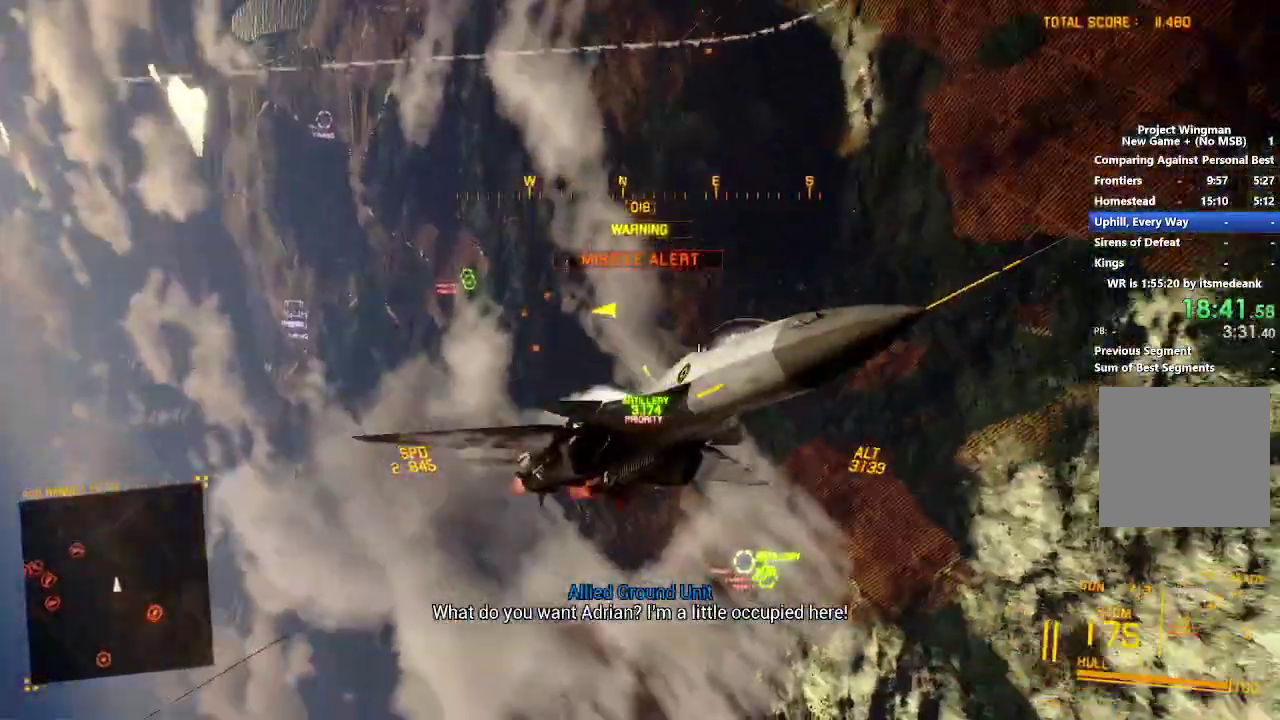
{"buttons": ["R2"], "left_stick": "down", "right_stick": "up-left", "events": [[167, "left_stick", "down"], [417, "right_stick", "up-left"]]}
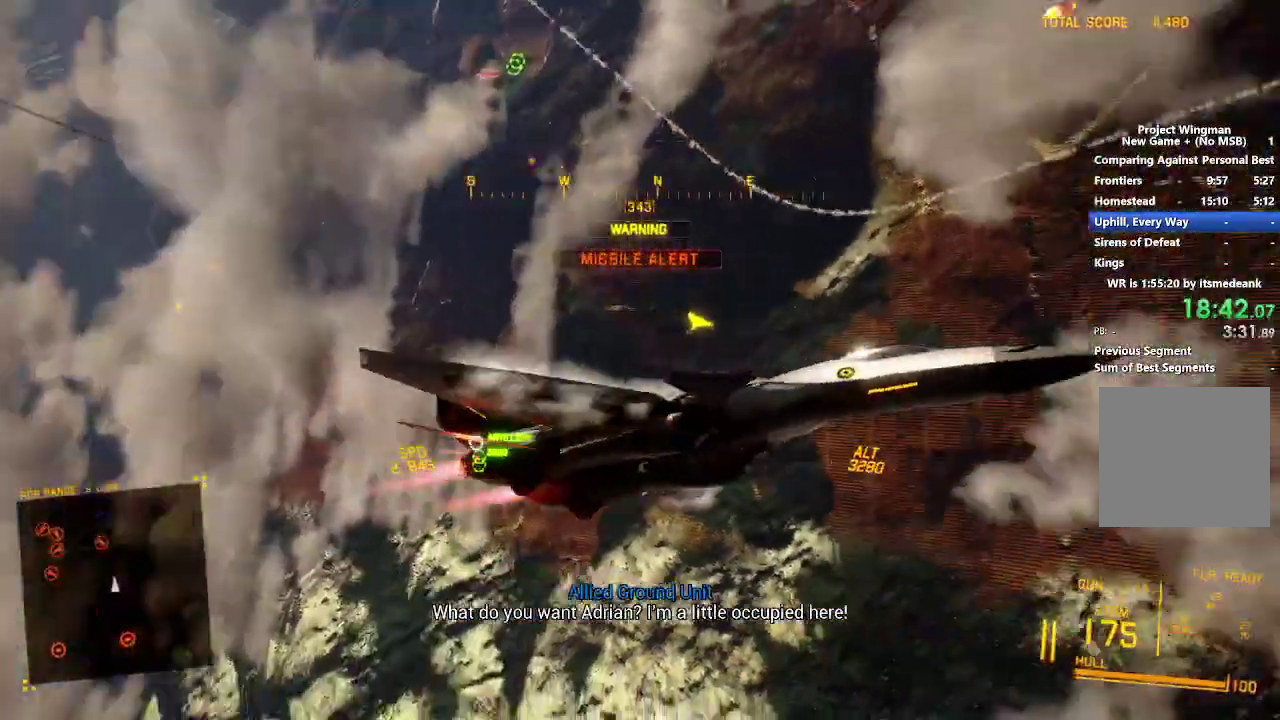
{"buttons": ["R2"], "left_stick": "down", "right_stick": "up-left", "events": []}
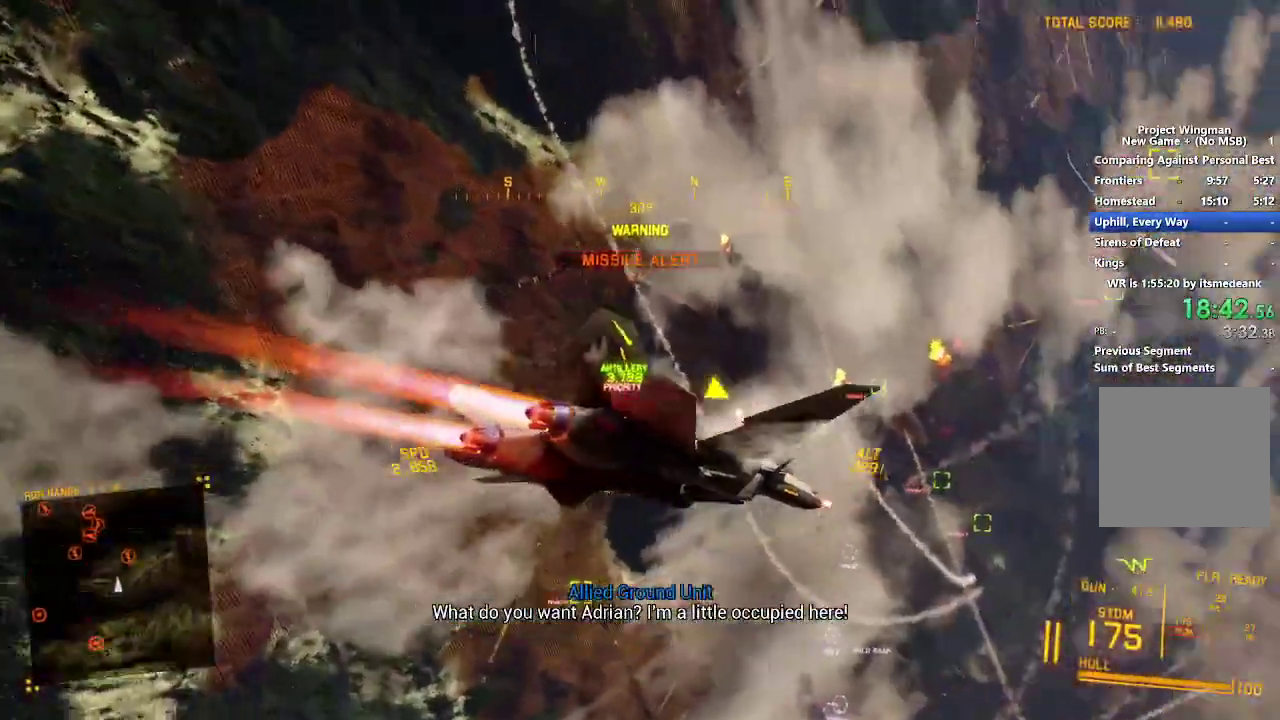
{"buttons": ["R2"], "left_stick": "down", "right_stick": "center", "events": [[17, "right_stick", "center"]]}
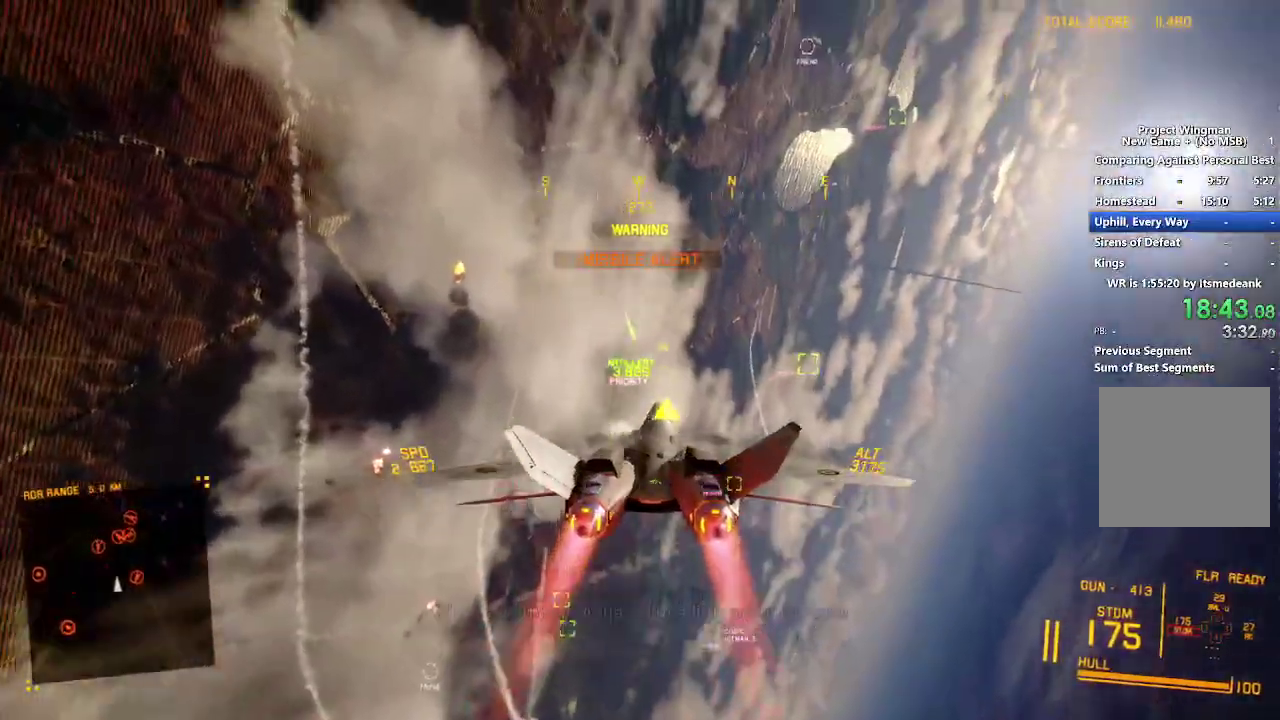
{"buttons": ["R2"], "left_stick": "down", "right_stick": "center", "events": []}
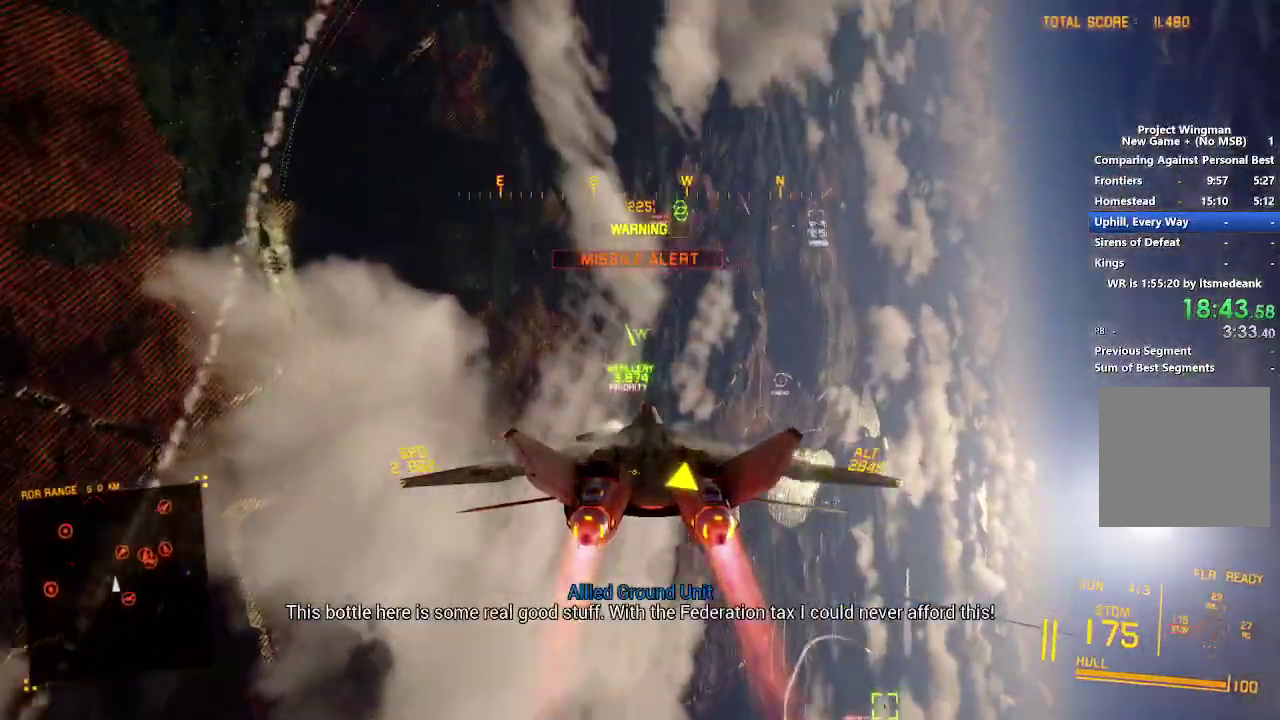
{"buttons": ["L1", "R2"], "left_stick": "center", "right_stick": "center", "events": [[167, "L1", "down"], [333, "left_stick", "center"]]}
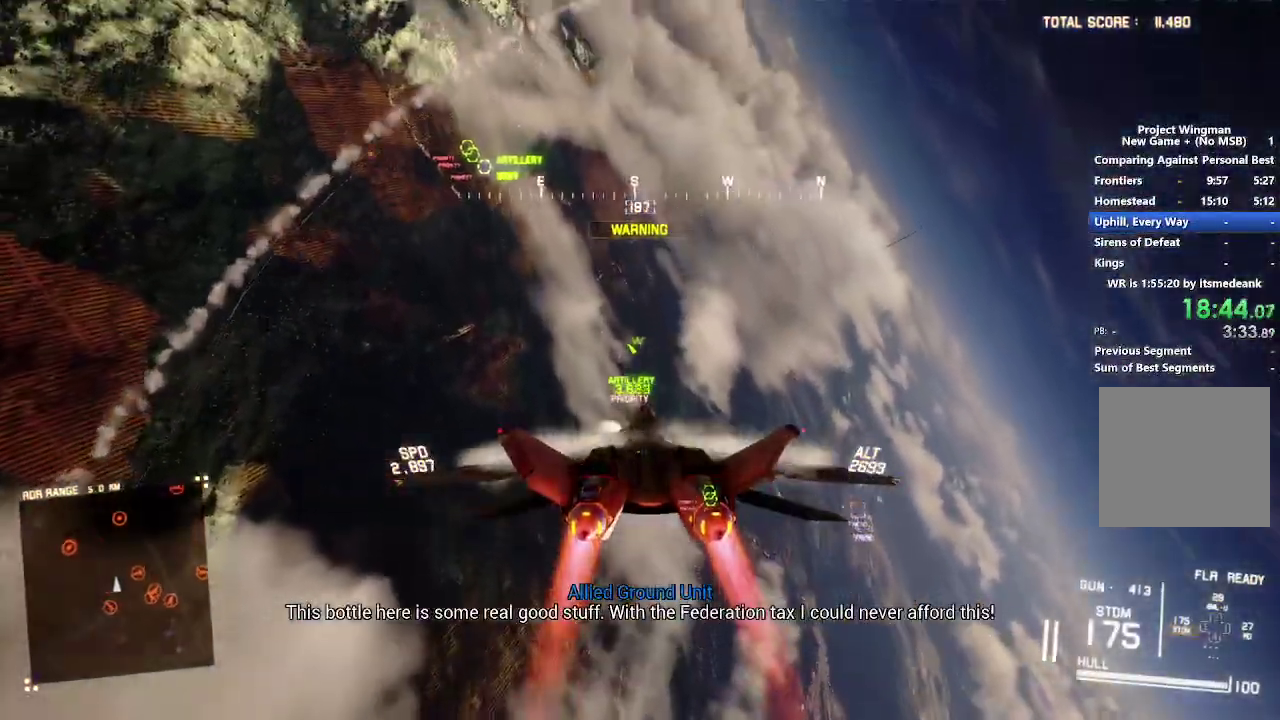
{"buttons": ["L1", "R2"], "left_stick": "center", "right_stick": "center", "events": [[100, "left_stick", "down"], [317, "left_stick", "center"]]}
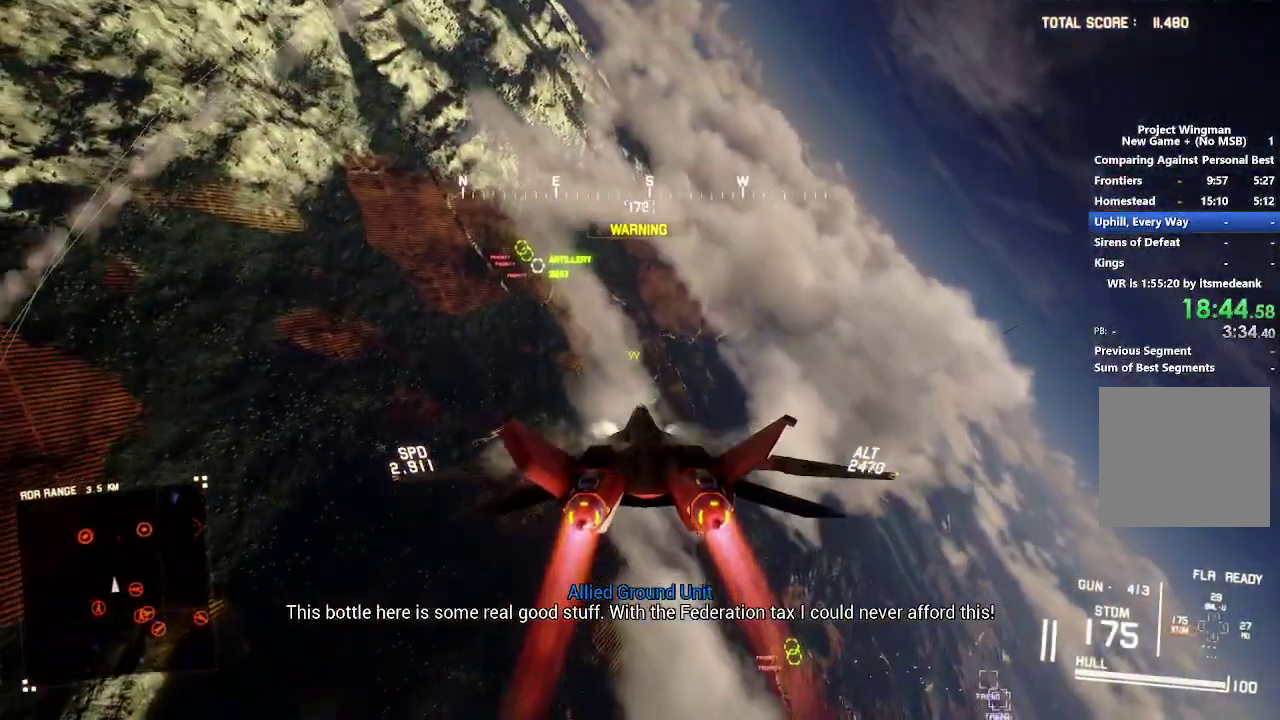
{"buttons": ["L1", "R2"], "left_stick": "down-right", "right_stick": "center", "events": [[100, "left_stick", "down"], [200, "left_stick", "down-right"]]}
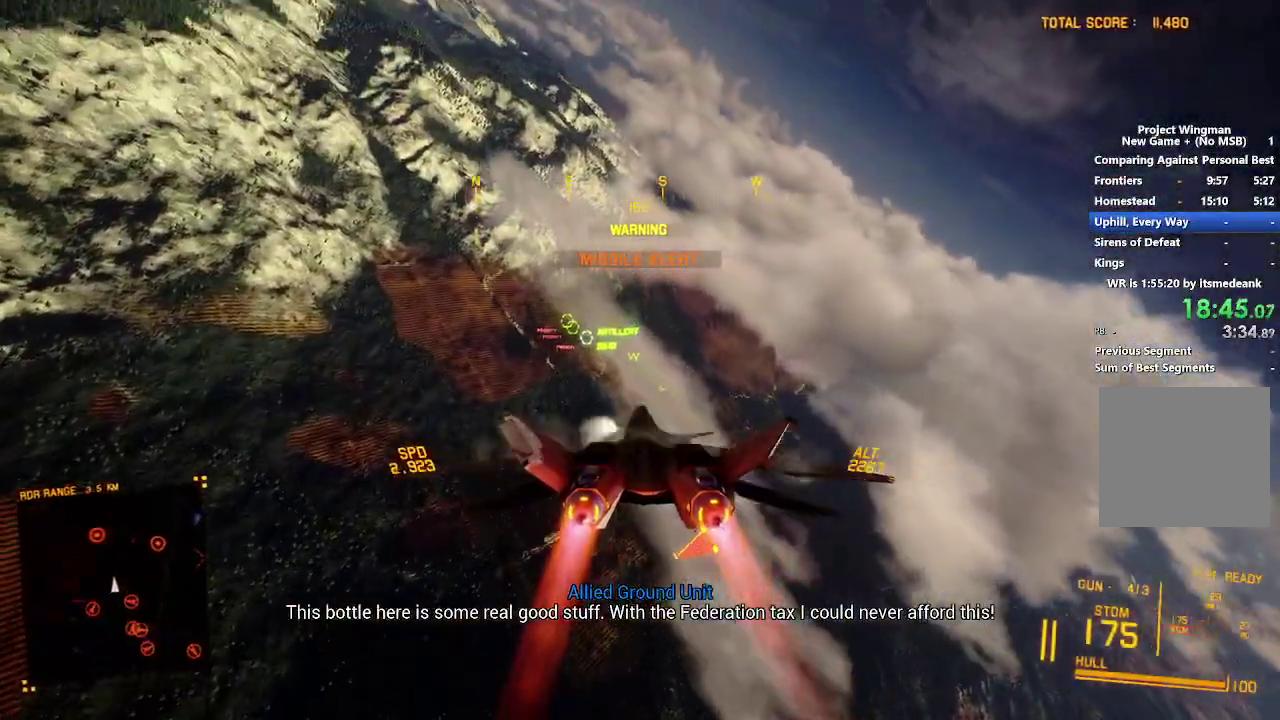
{"buttons": ["R2"], "left_stick": "center", "right_stick": "center", "events": [[33, "left_stick", "center"], [267, "left_stick", "up-right"], [383, "B", "down"], [383, "L1", "up"], [467, "B", "up"], [483, "left_stick", "center"]]}
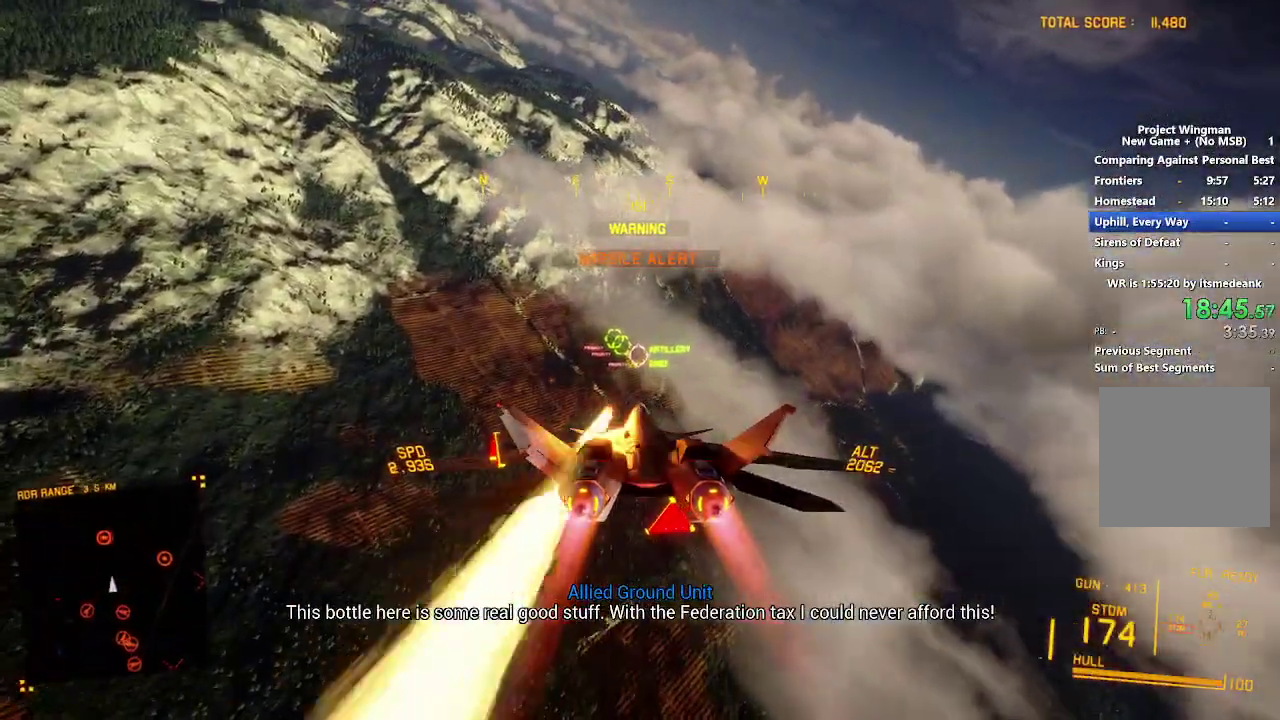
{"buttons": ["R2"], "left_stick": "down", "right_stick": "center", "events": [[83, "left_stick", "down-right"], [233, "left_stick", "center"], [350, "A", "down"], [433, "L1", "down"], [433, "left_stick", "down"], [467, "A", "up"], [483, "L1", "up"]]}
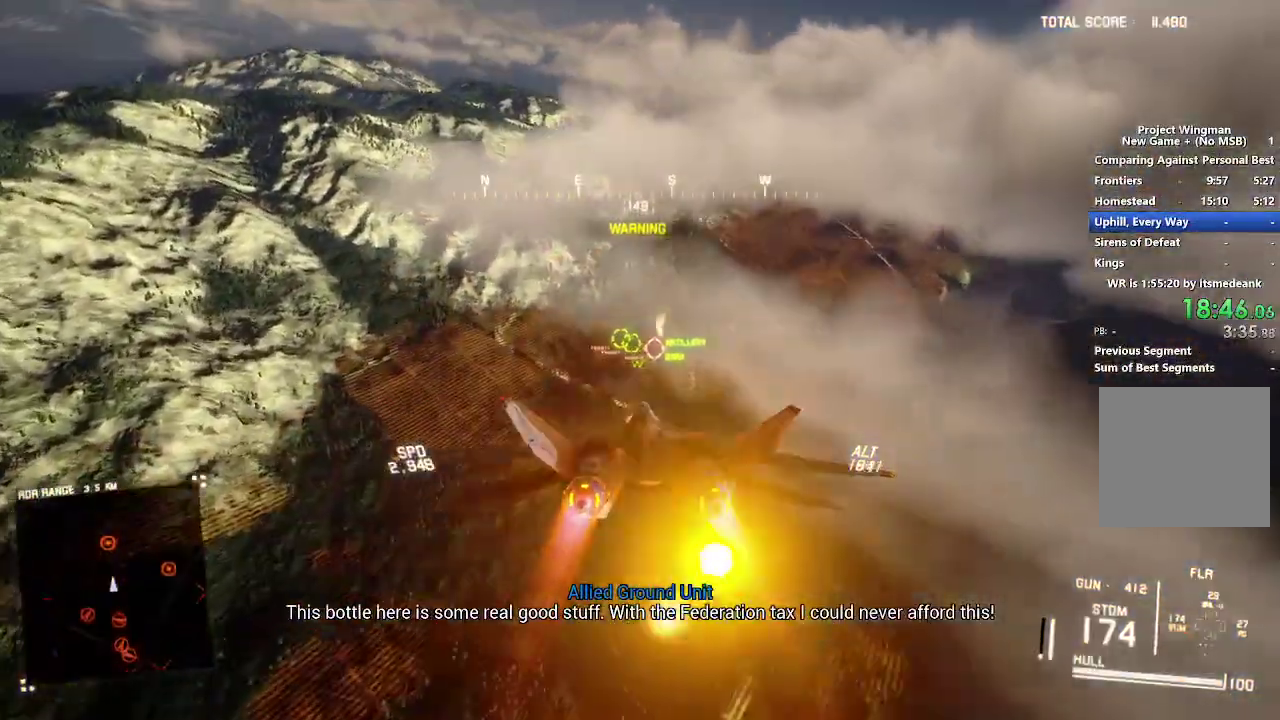
{"buttons": ["L1", "R2"], "left_stick": "up", "right_stick": "center", "events": [[17, "left_stick", "center"], [100, "A", "down"], [167, "A", "up"], [267, "A", "down"], [300, "L1", "down"], [333, "A", "up"], [400, "A", "down"], [450, "A", "up"], [483, "left_stick", "up"]]}
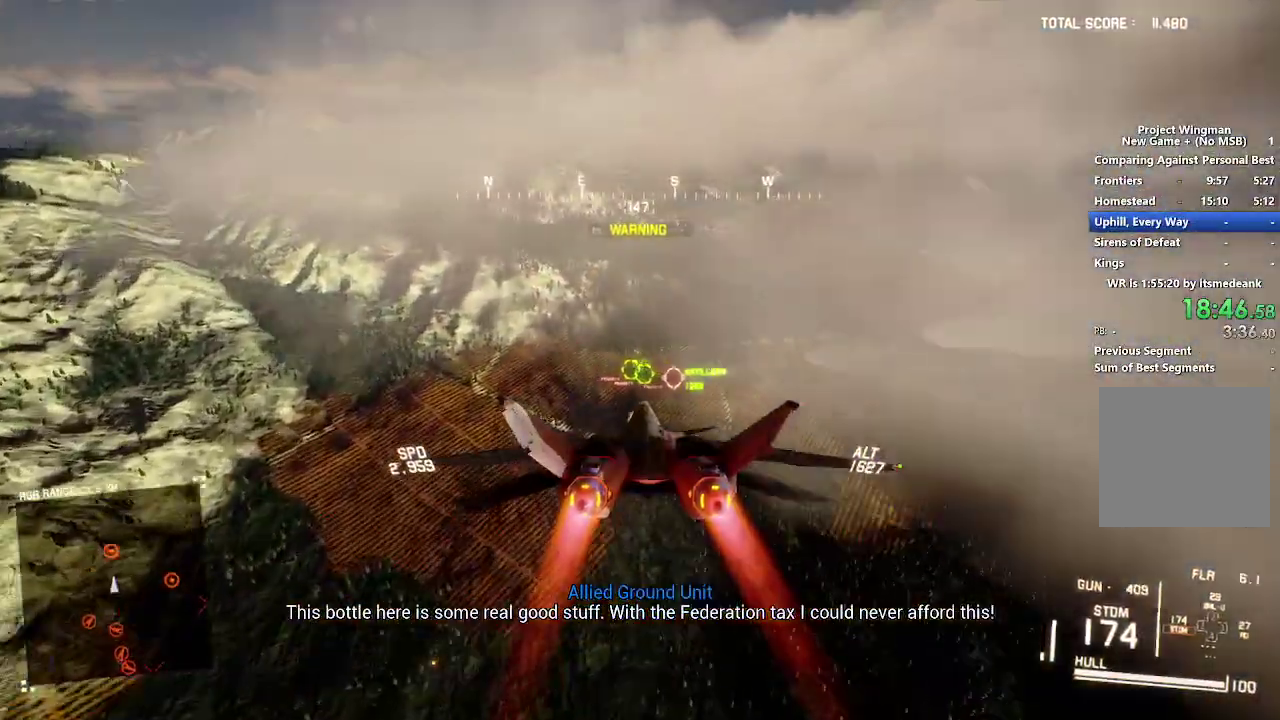
{"buttons": ["R2"], "left_stick": "center", "right_stick": "center", "events": [[17, "L1", "up"], [33, "A", "down"], [83, "left_stick", "center"], [100, "A", "up"], [167, "A", "down"], [200, "R1", "down"], [400, "A", "up"], [483, "R1", "up"]]}
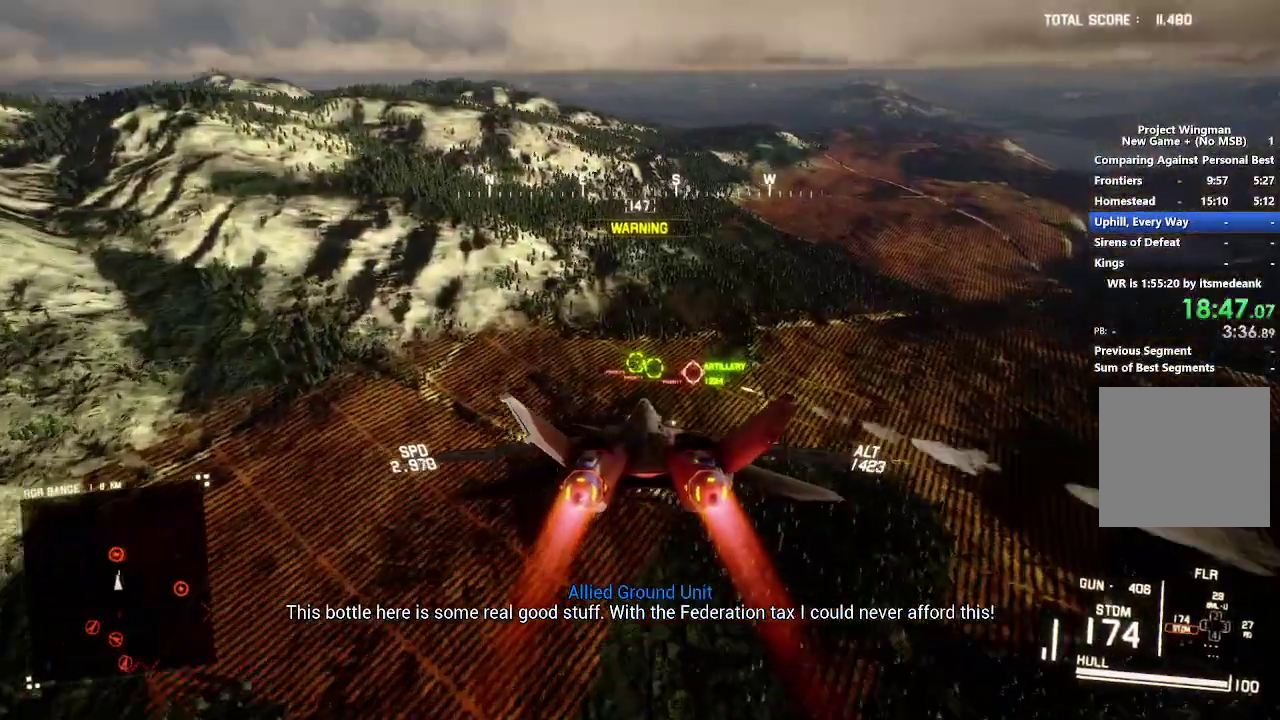
{"buttons": ["A", "R2"], "left_stick": "down", "right_stick": "center", "events": [[83, "L1", "down"], [233, "L1", "up"], [317, "A", "down"], [367, "left_stick", "down"], [400, "A", "up"], [483, "A", "down"]]}
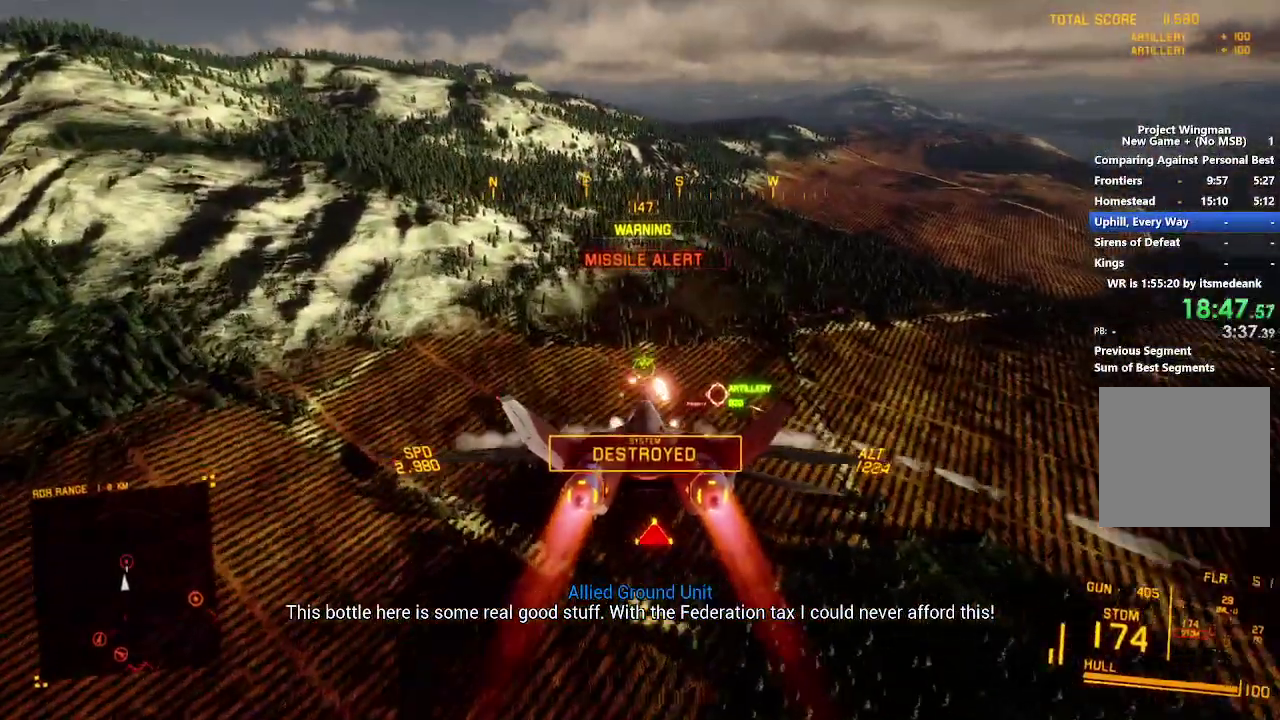
{"buttons": ["R2"], "left_stick": "down", "right_stick": "center", "events": [[67, "A", "up"]]}